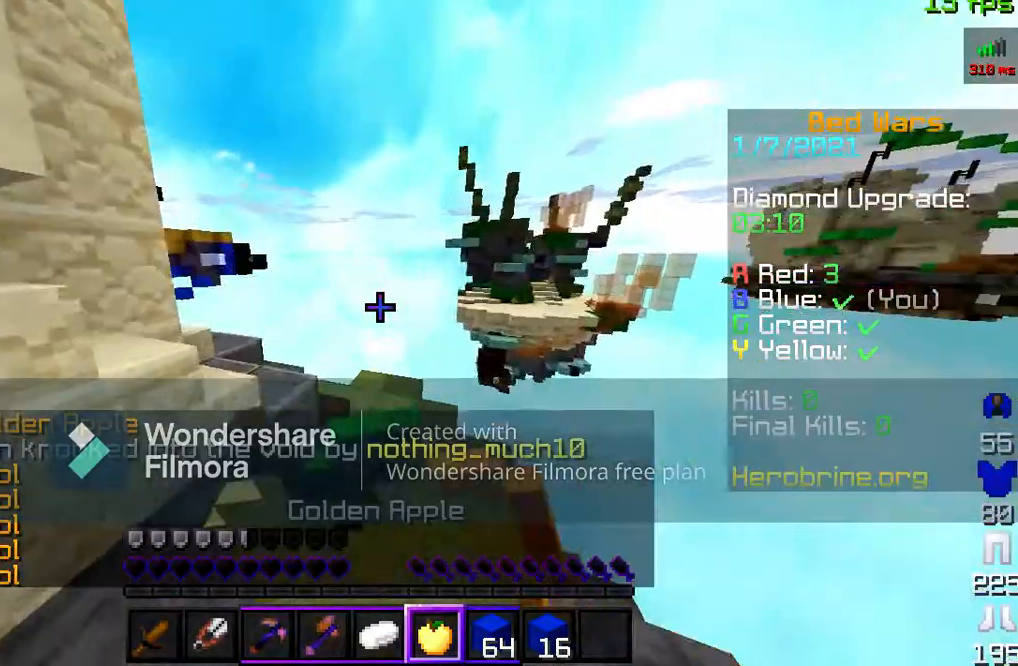
Gameplay with keyboard and mouse; each line is a JSON object with the keys and mouse buttons held at the frame after it. "events" lists presses ("down") and releases ("up") of "a", "d", "s", "space", "w", "mouse_left" and "mouse_right" between this image and that frame as [ms after this image, input, new state], when the widget could be followed in between. "mouse_left", "mouse_right" = the "left", "right" buttons of the "mouse" list. No other keys are recorded. Fast repeated clicks can show as one long hold. Mouse movement is not recorded.
{"keys": ["w"], "mouse": [], "events": [[467, "mouse_right", "up"]]}
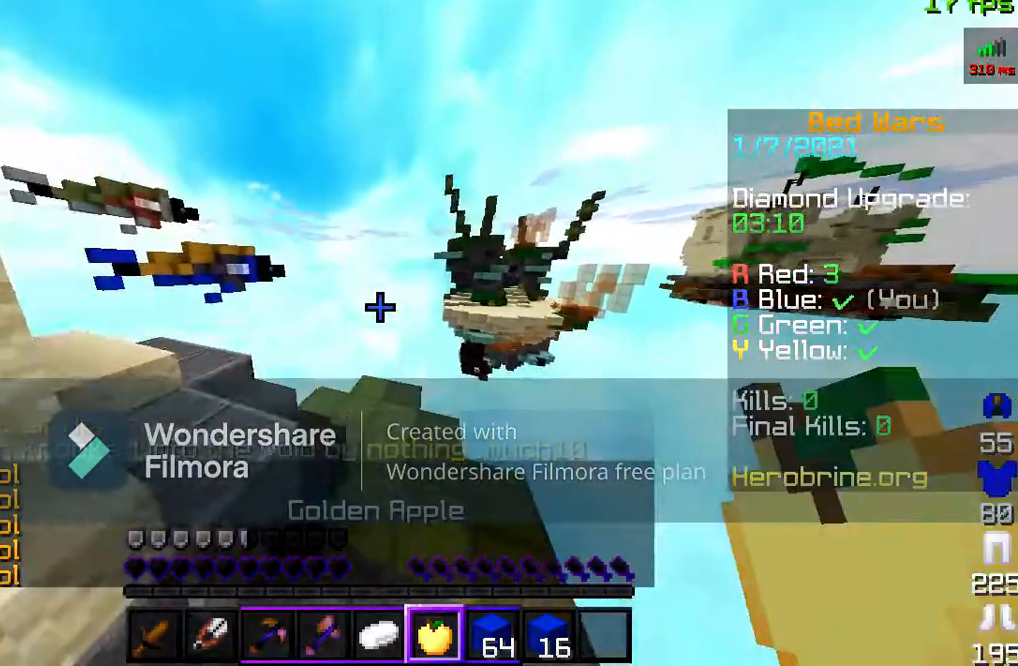
{"keys": ["w"], "mouse": [], "events": []}
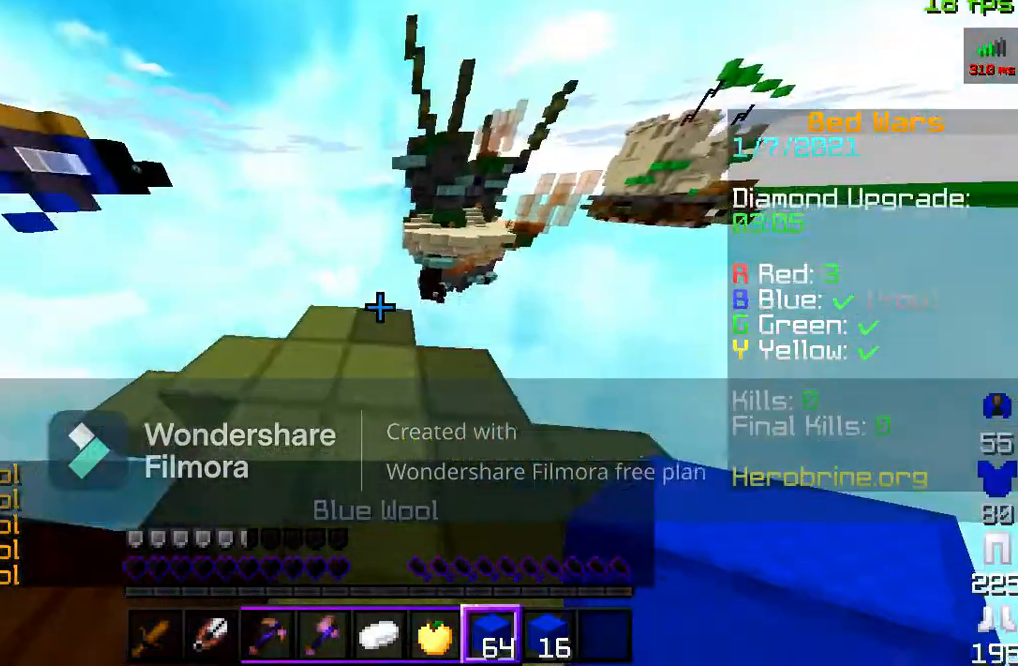
{"keys": [], "mouse": ["right"], "events": [[200, "w", "up"], [300, "mouse_right", "down"]]}
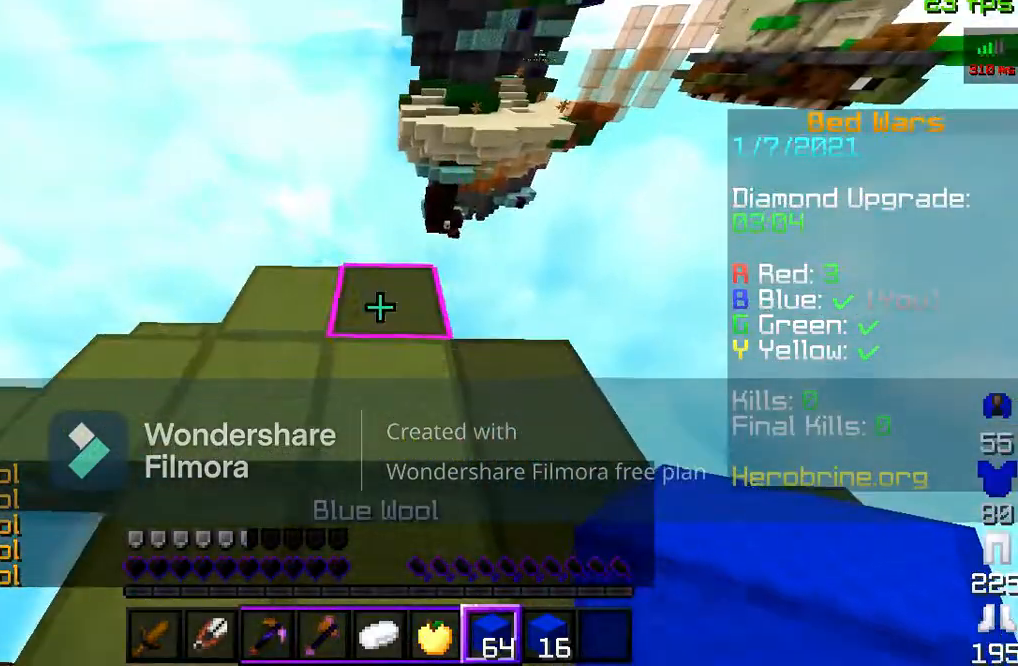
{"keys": ["w"], "mouse": [], "events": [[33, "mouse_right", "up"], [133, "mouse_right", "down"], [233, "w", "down"], [333, "mouse_right", "up"]]}
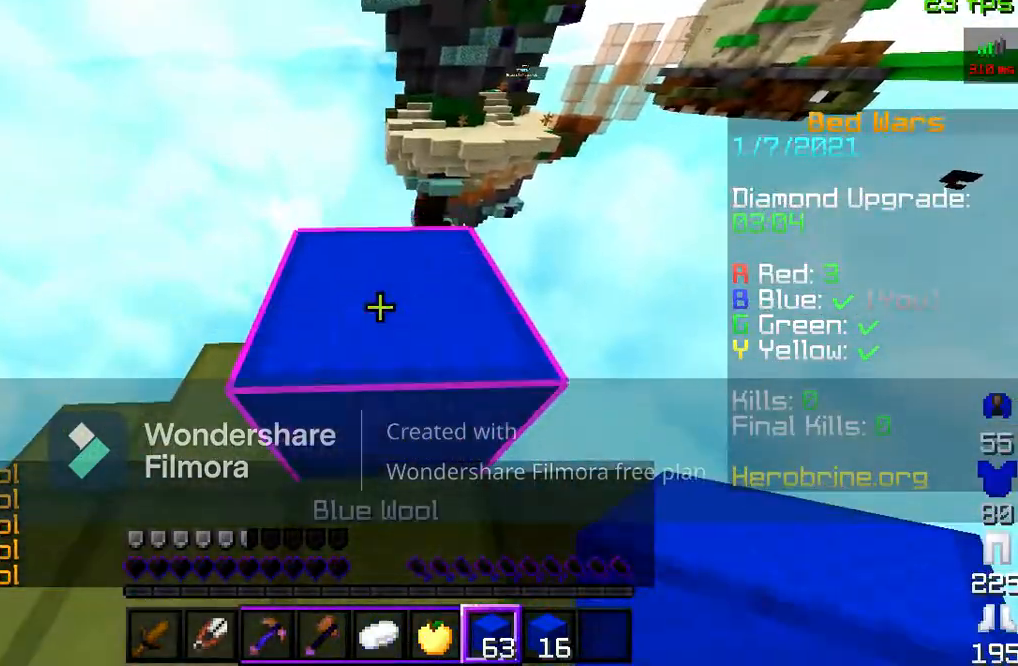
{"keys": ["w"], "mouse": [], "events": [[67, "space", "down"], [233, "space", "up"]]}
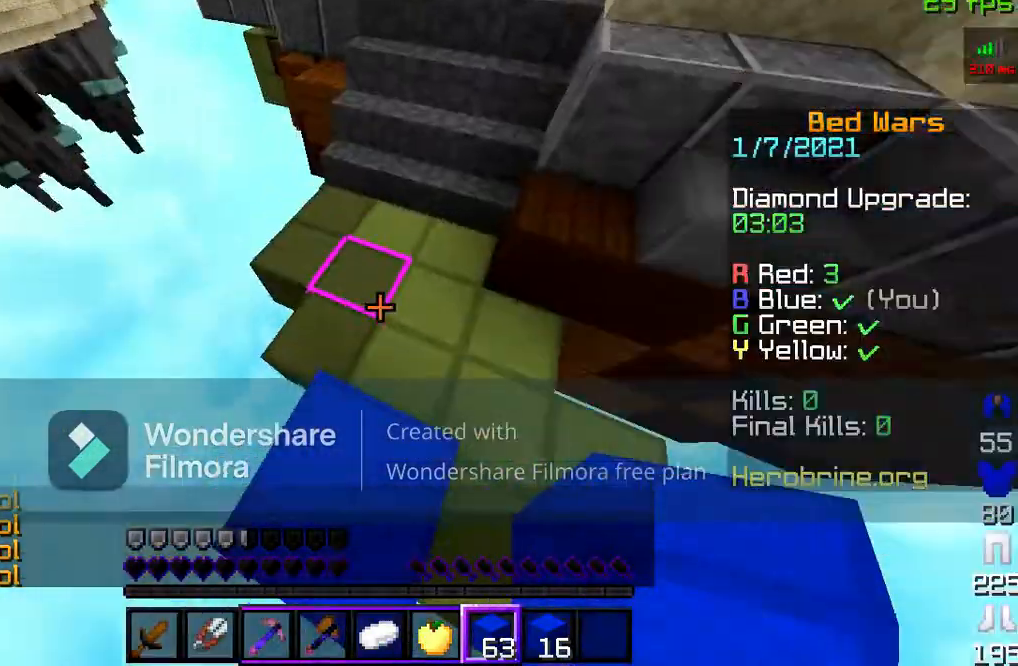
{"keys": ["s"], "mouse": [], "events": [[100, "w", "up"], [133, "s", "down"]]}
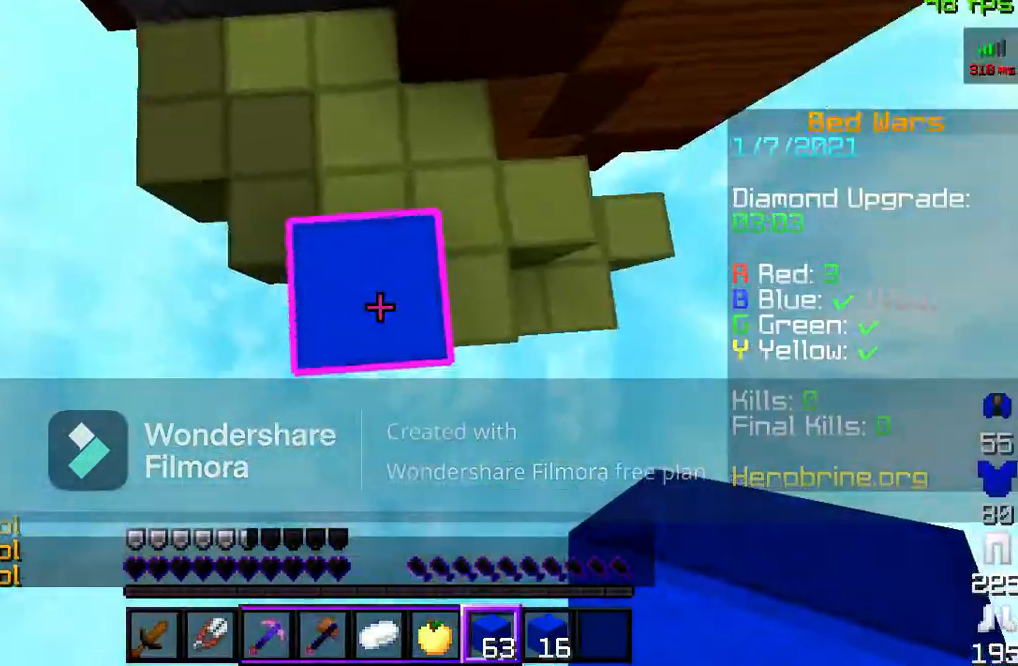
{"keys": ["a", "s"], "mouse": [], "events": [[467, "a", "down"]]}
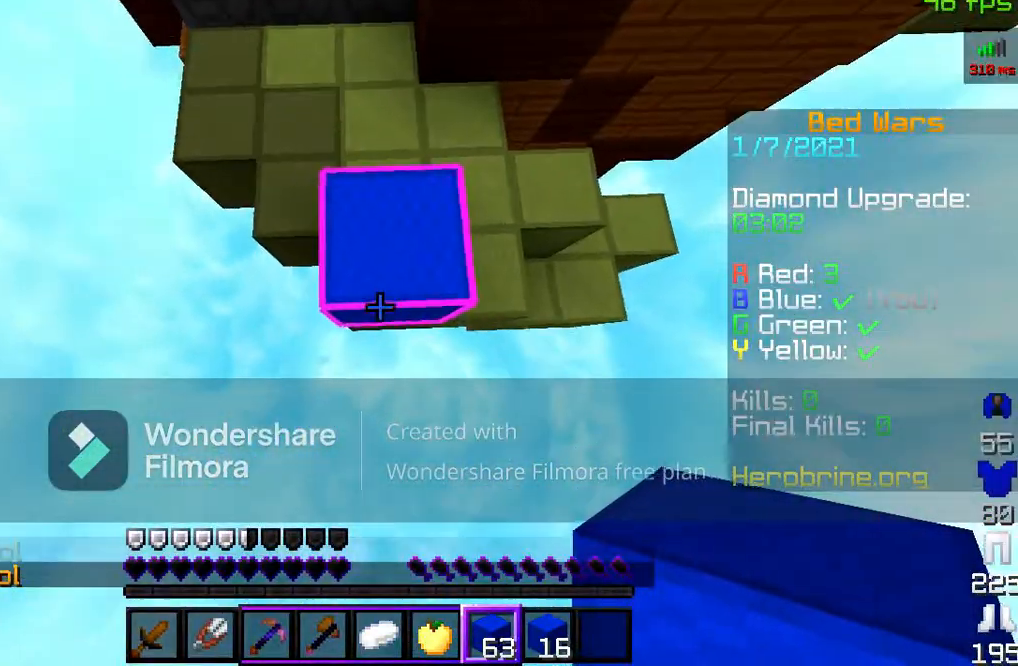
{"keys": ["s"], "mouse": ["right"], "events": [[133, "a", "up"], [500, "mouse_right", "down"]]}
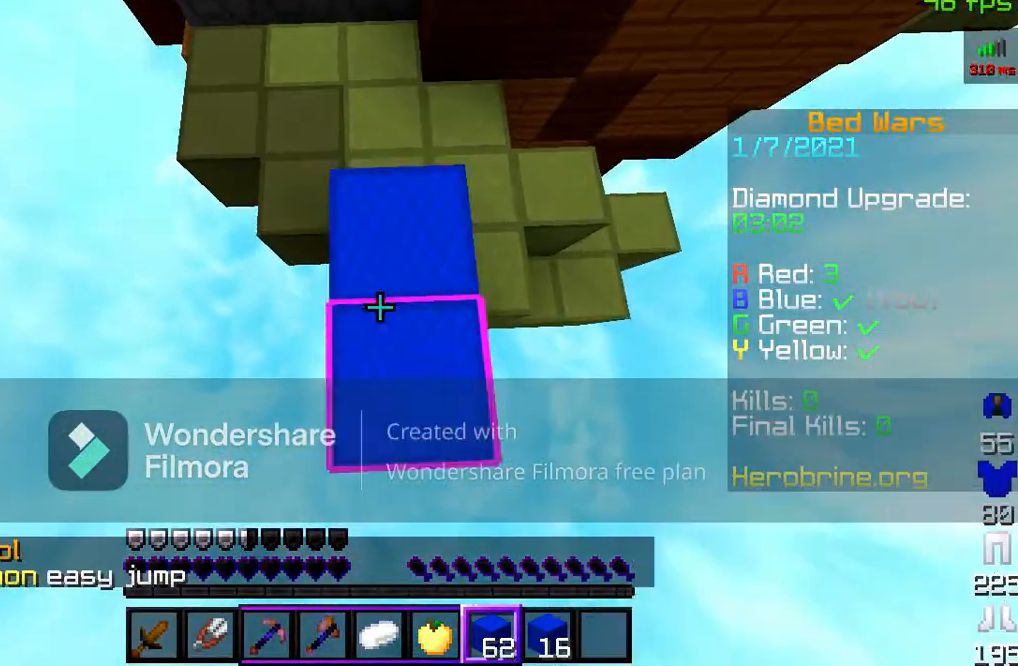
{"keys": ["s"], "mouse": [], "events": [[133, "mouse_right", "up"]]}
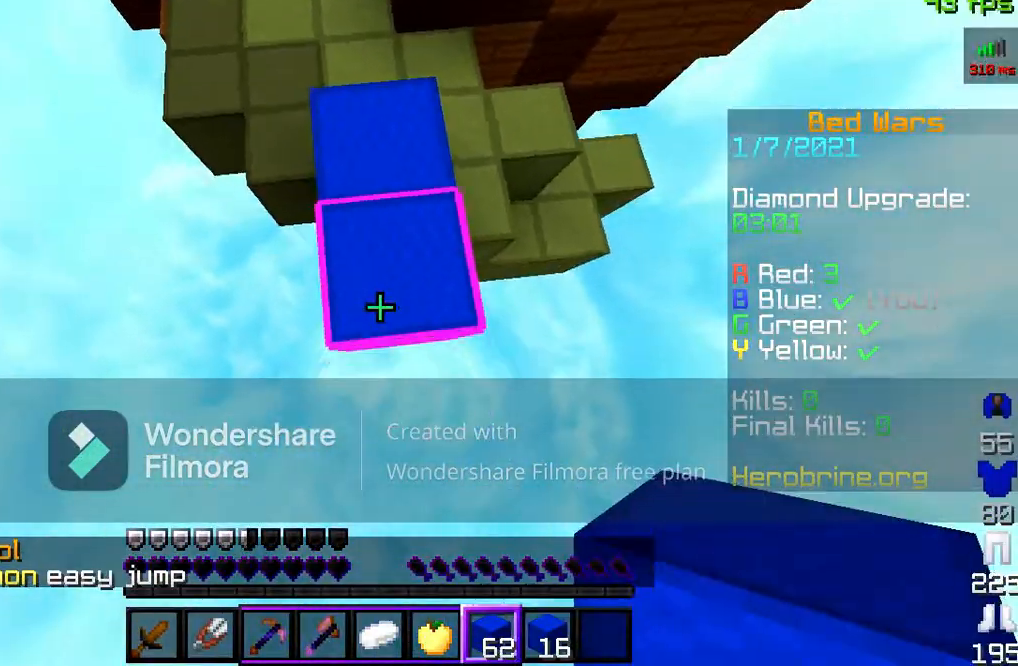
{"keys": ["s"], "mouse": [], "events": []}
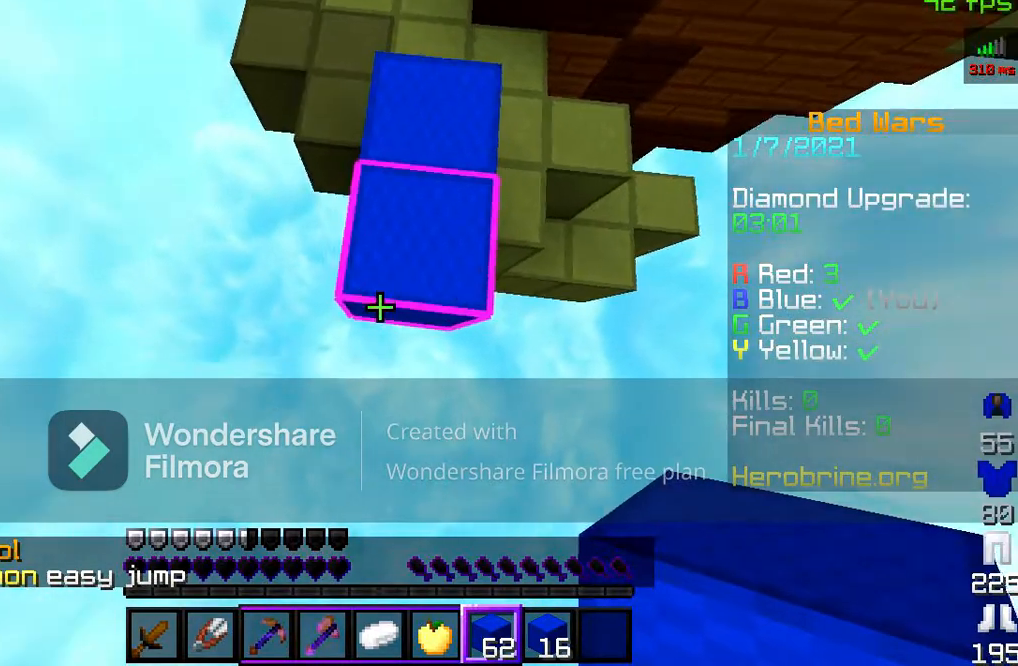
{"keys": ["s"], "mouse": ["right"], "events": [[500, "mouse_right", "down"]]}
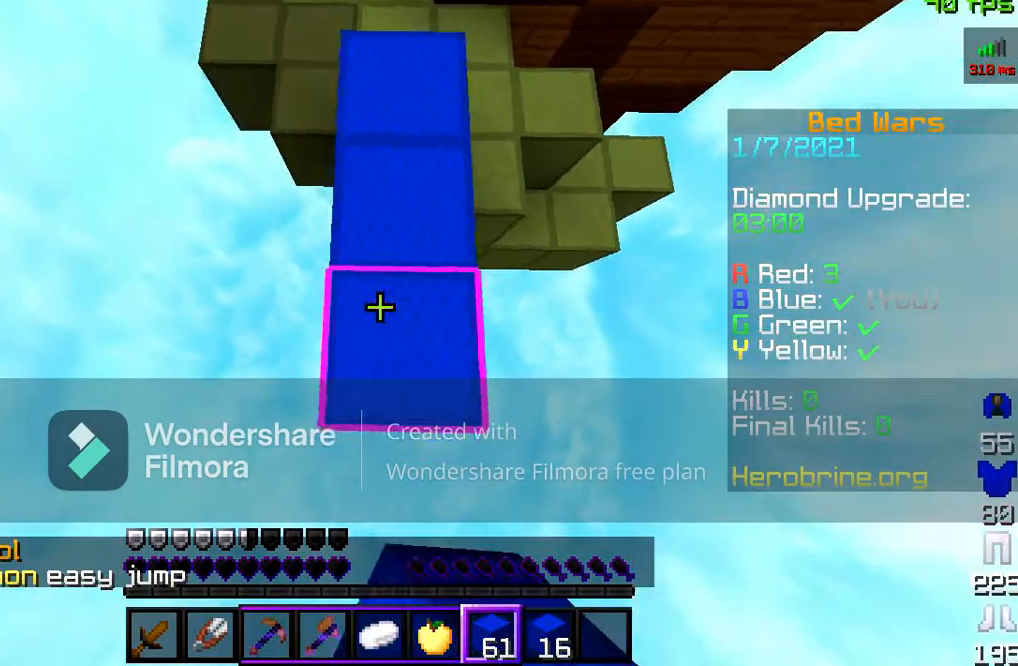
{"keys": ["s"], "mouse": [], "events": [[200, "mouse_right", "up"]]}
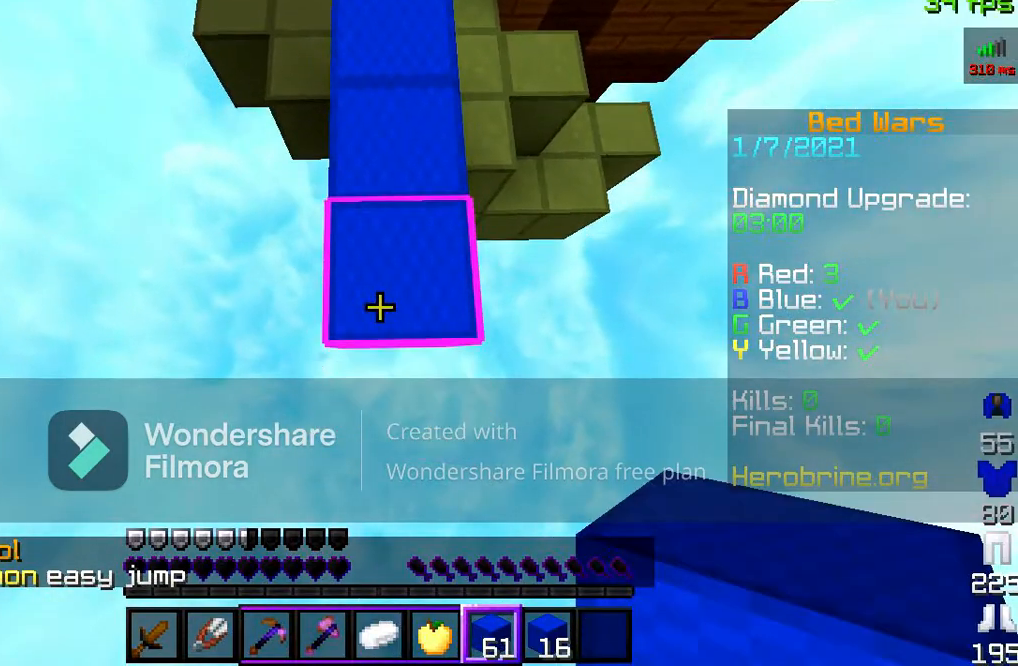
{"keys": ["s"], "mouse": [], "events": []}
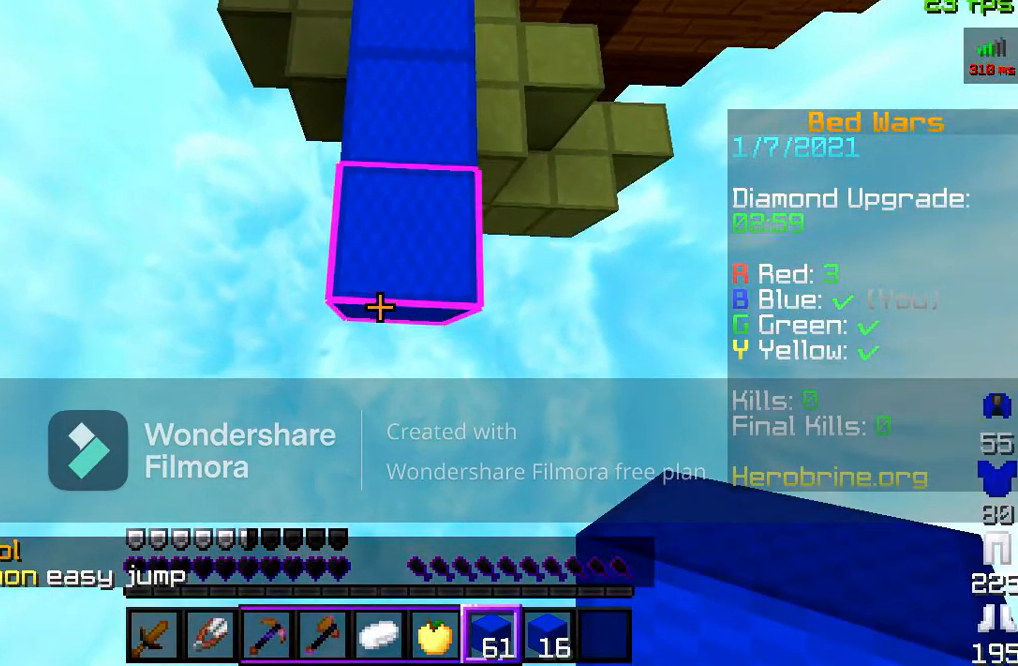
{"keys": ["s"], "mouse": [], "events": [[167, "mouse_right", "down"], [500, "mouse_right", "up"]]}
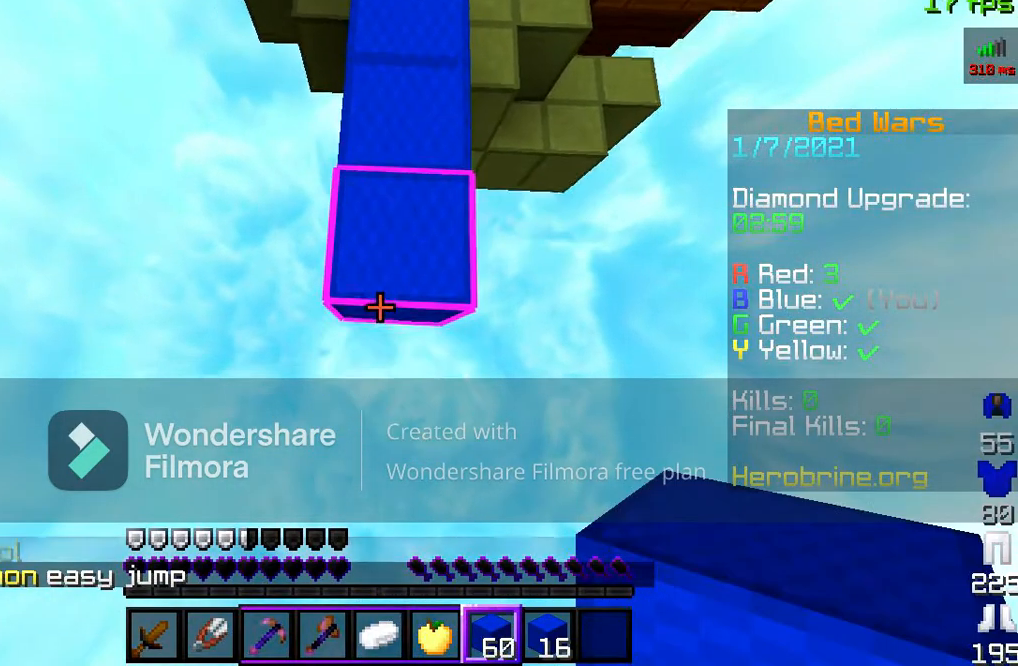
{"keys": ["s"], "mouse": [], "events": [[200, "mouse_right", "down"], [433, "mouse_right", "up"]]}
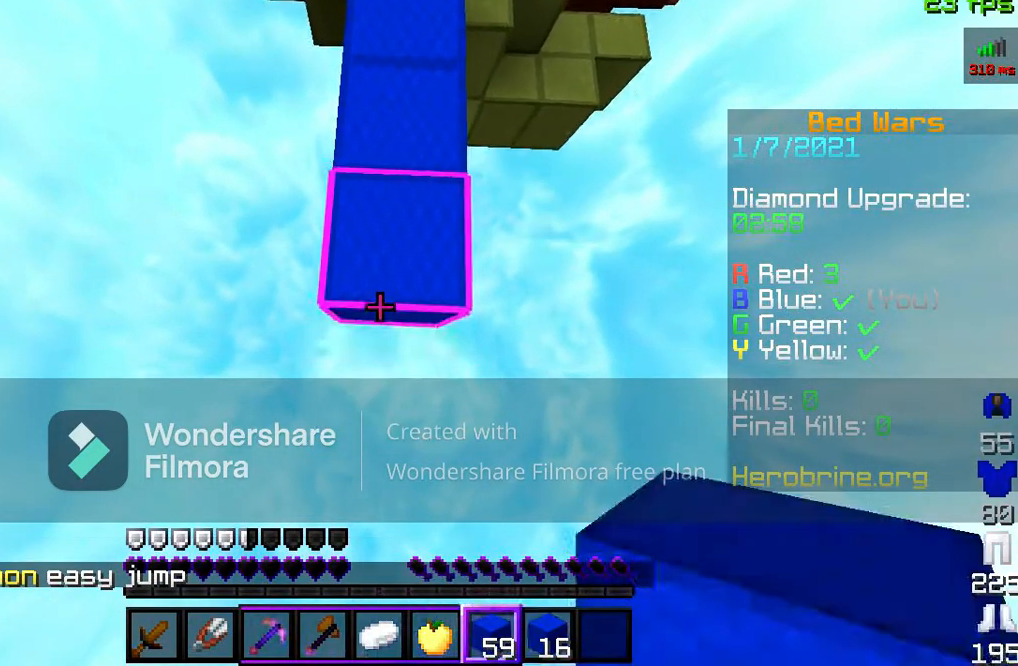
{"keys": ["s"], "mouse": [], "events": [[167, "mouse_right", "down"], [367, "mouse_right", "up"]]}
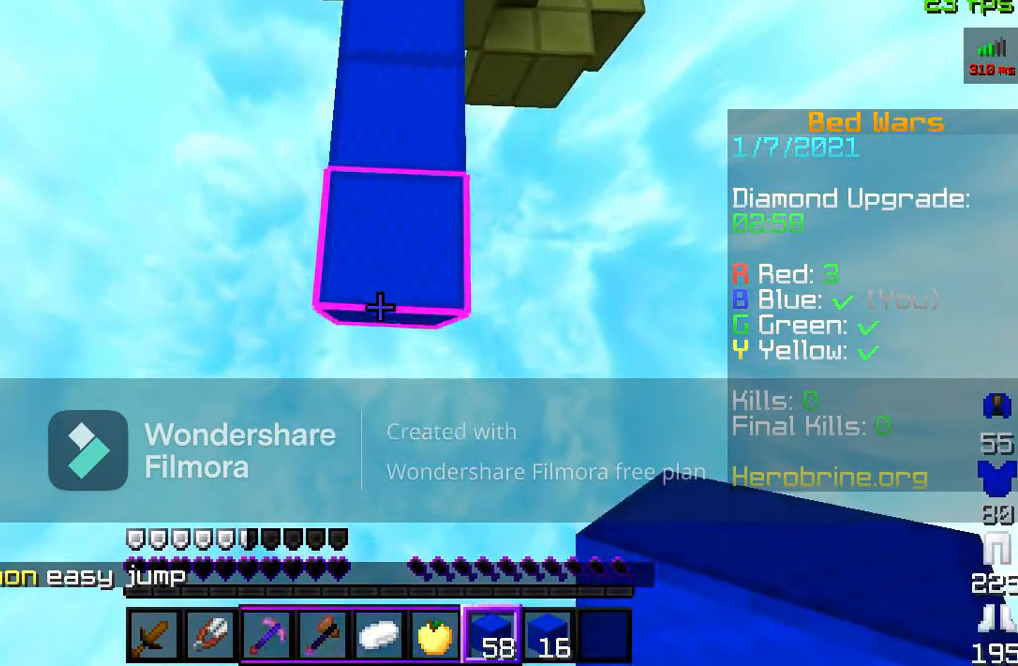
{"keys": ["s"], "mouse": [], "events": [[200, "mouse_right", "down"], [400, "mouse_right", "up"]]}
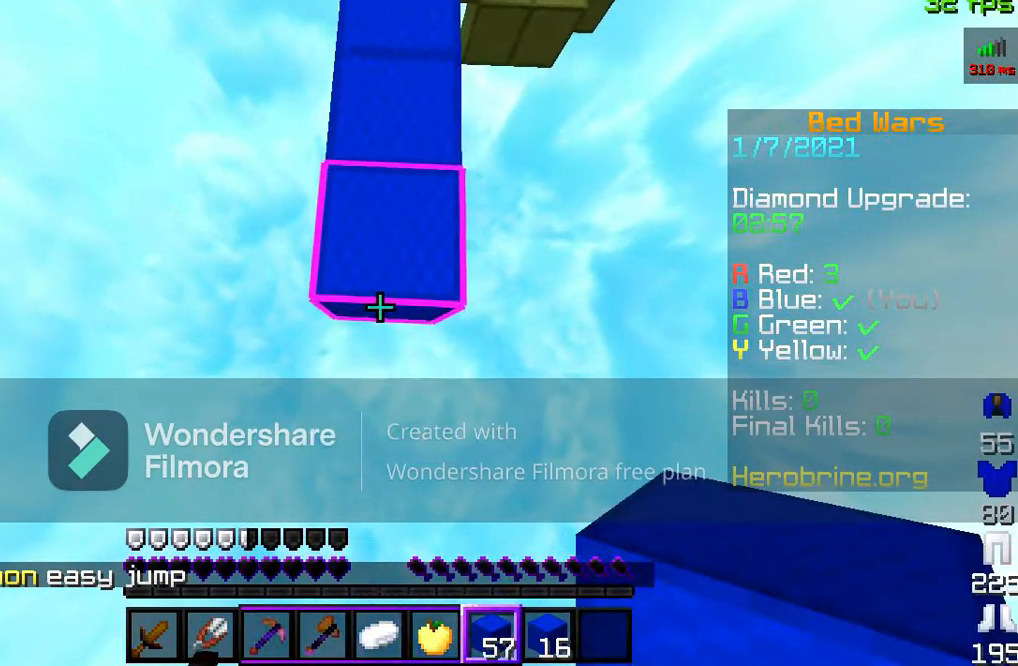
{"keys": ["s"], "mouse": ["right"], "events": [[33, "mouse_right", "down"], [233, "mouse_right", "up"], [333, "s", "up"], [433, "mouse_right", "down"], [467, "s", "down"]]}
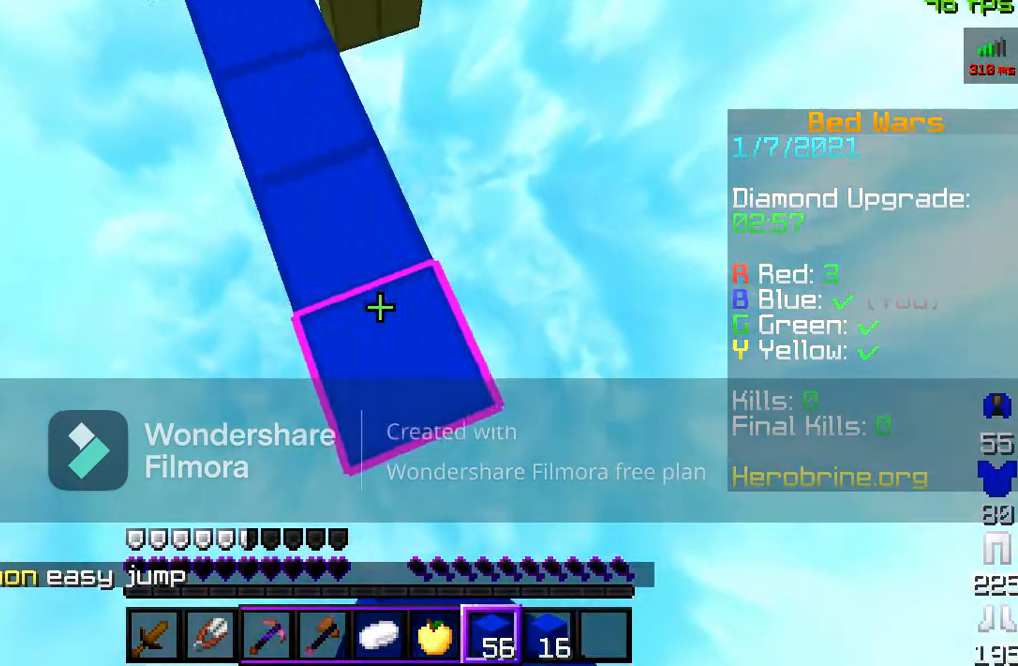
{"keys": ["s"], "mouse": [], "events": [[167, "mouse_right", "up"]]}
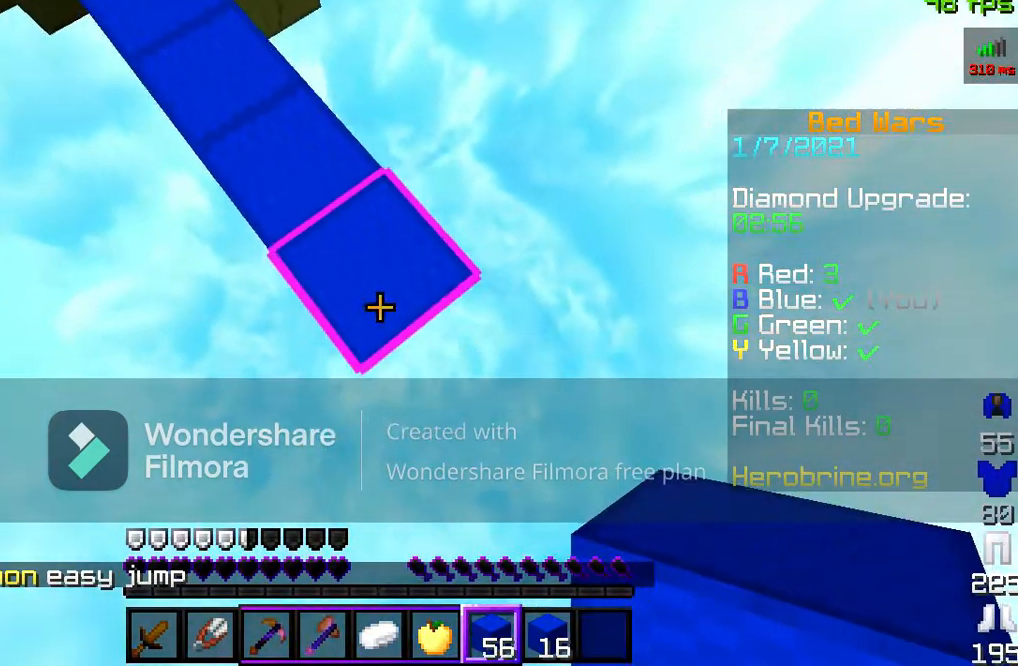
{"keys": ["s"], "mouse": [], "events": []}
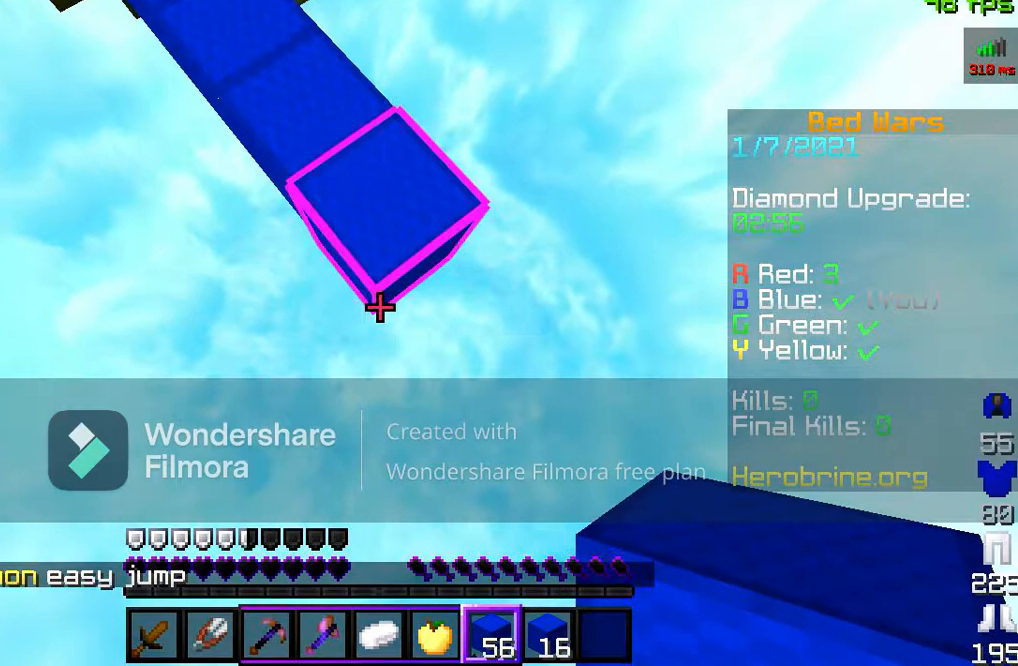
{"keys": ["s"], "mouse": [], "events": []}
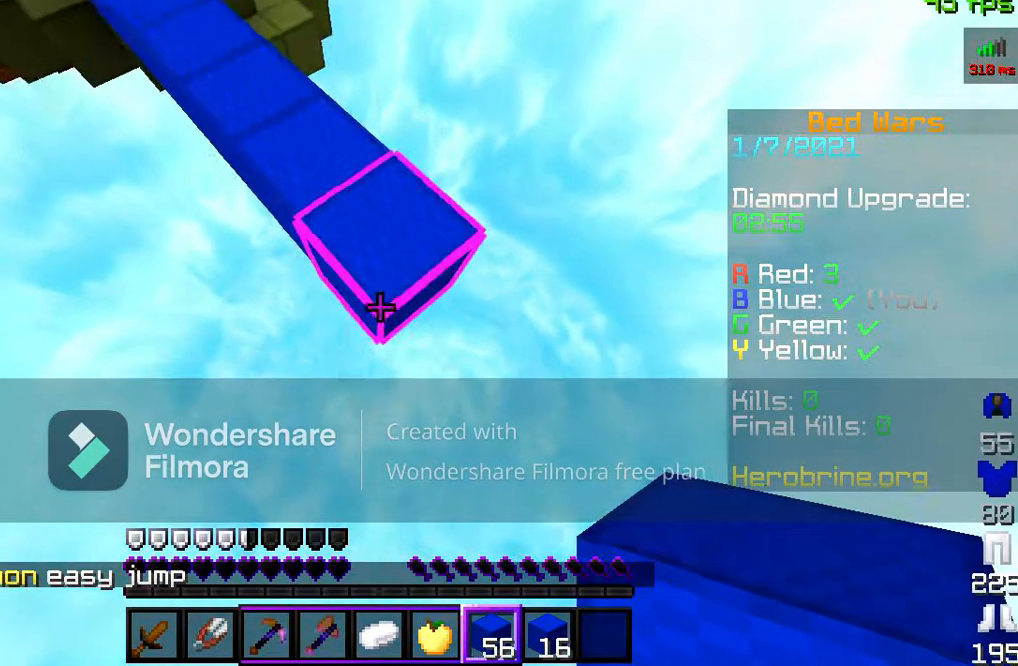
{"keys": ["s"], "mouse": [], "events": []}
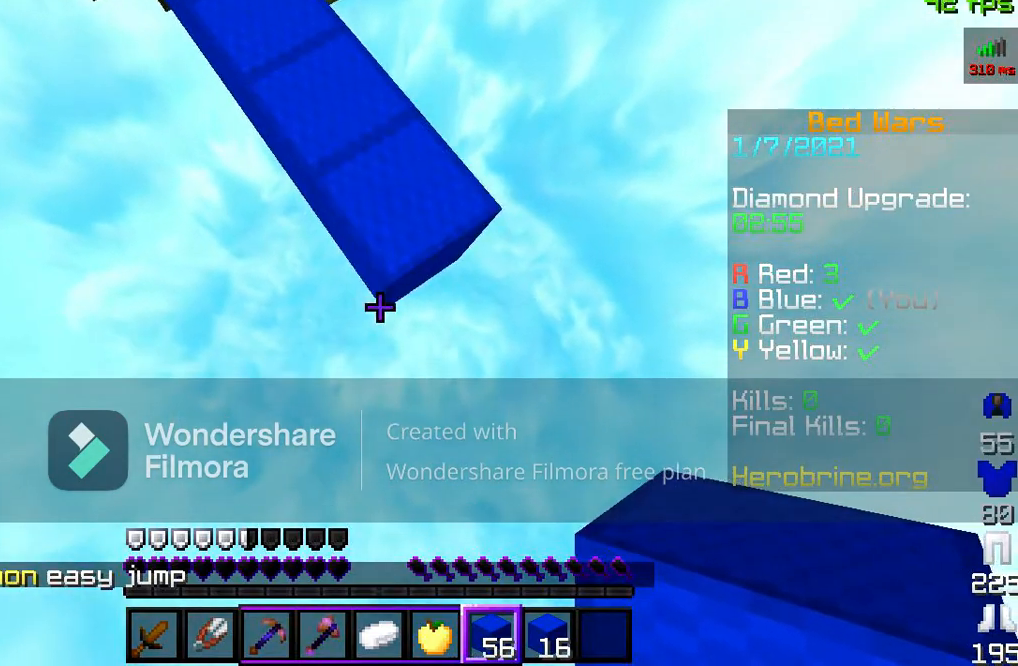
{"keys": ["s"], "mouse": [], "events": []}
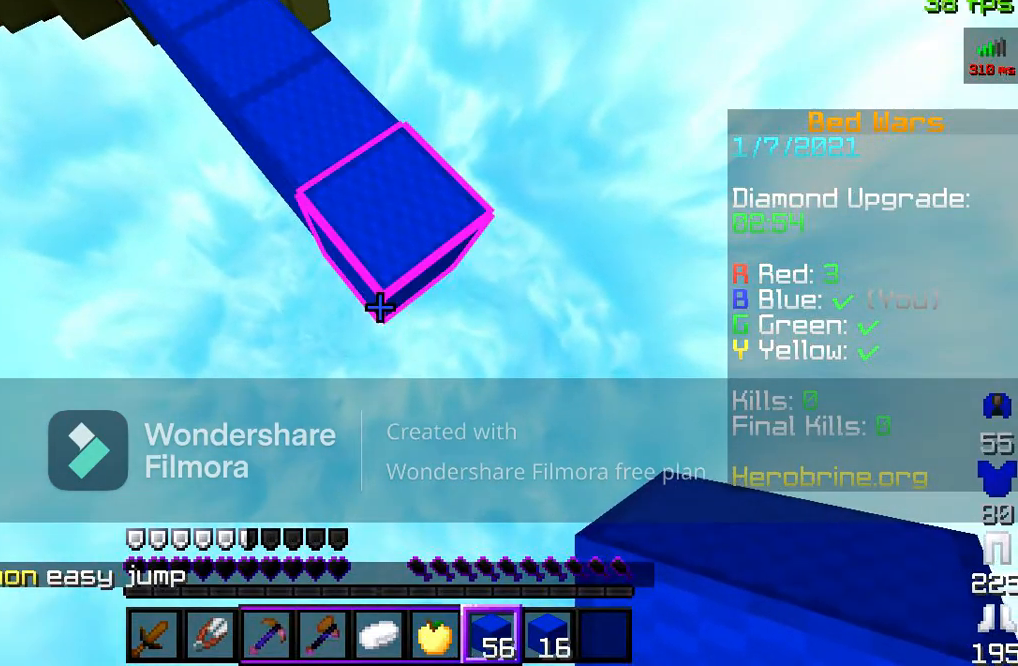
{"keys": ["s"], "mouse": ["right"], "events": [[433, "mouse_right", "down"]]}
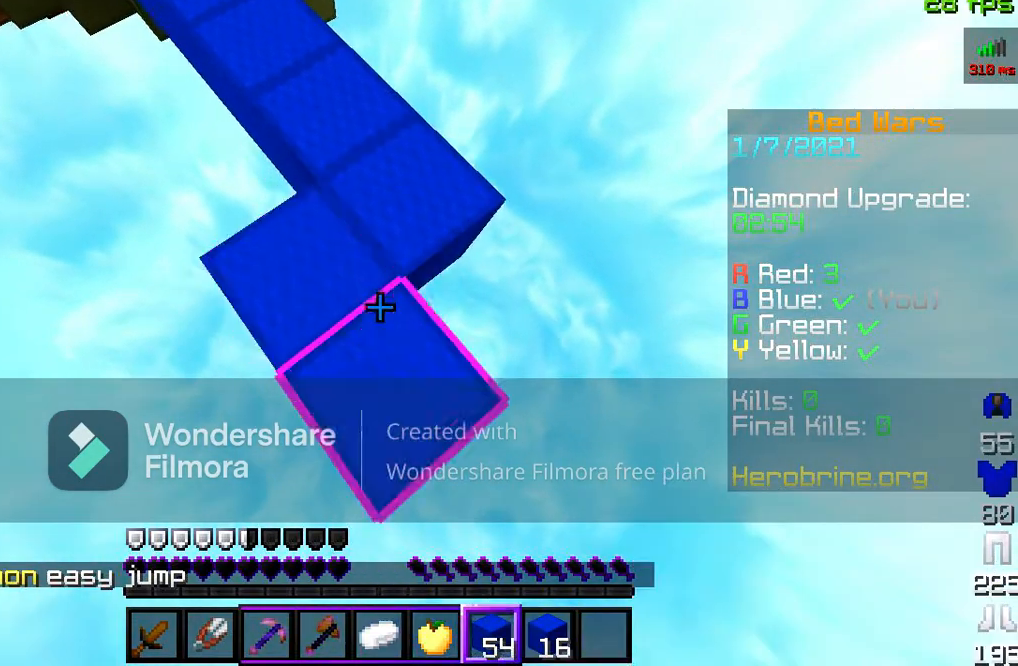
{"keys": ["s"], "mouse": [], "events": [[400, "mouse_right", "up"]]}
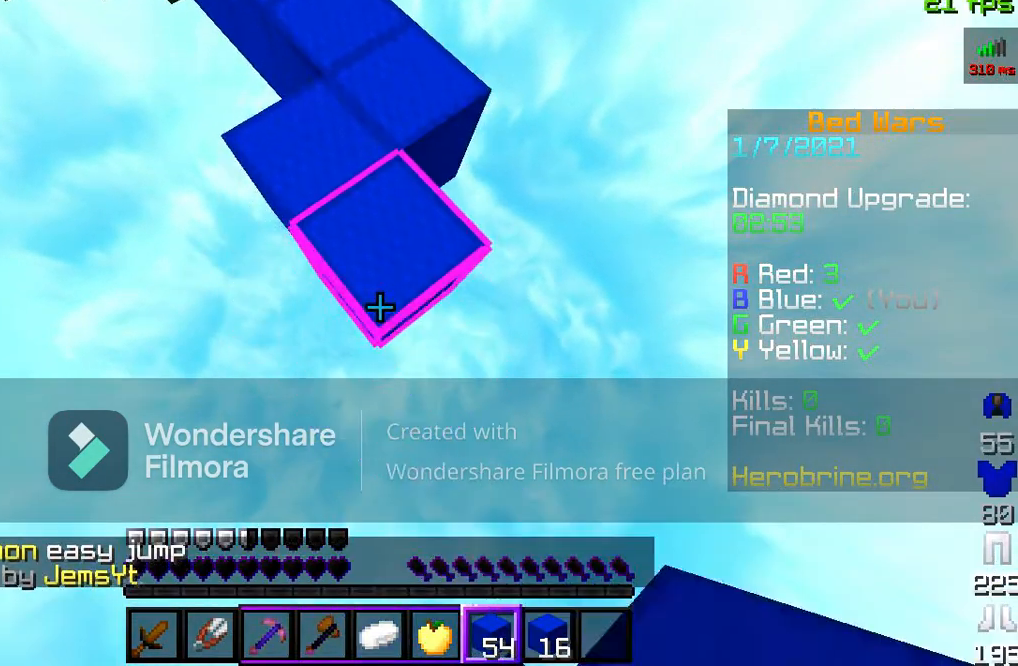
{"keys": ["s"], "mouse": ["right"], "events": [[200, "mouse_right", "down"]]}
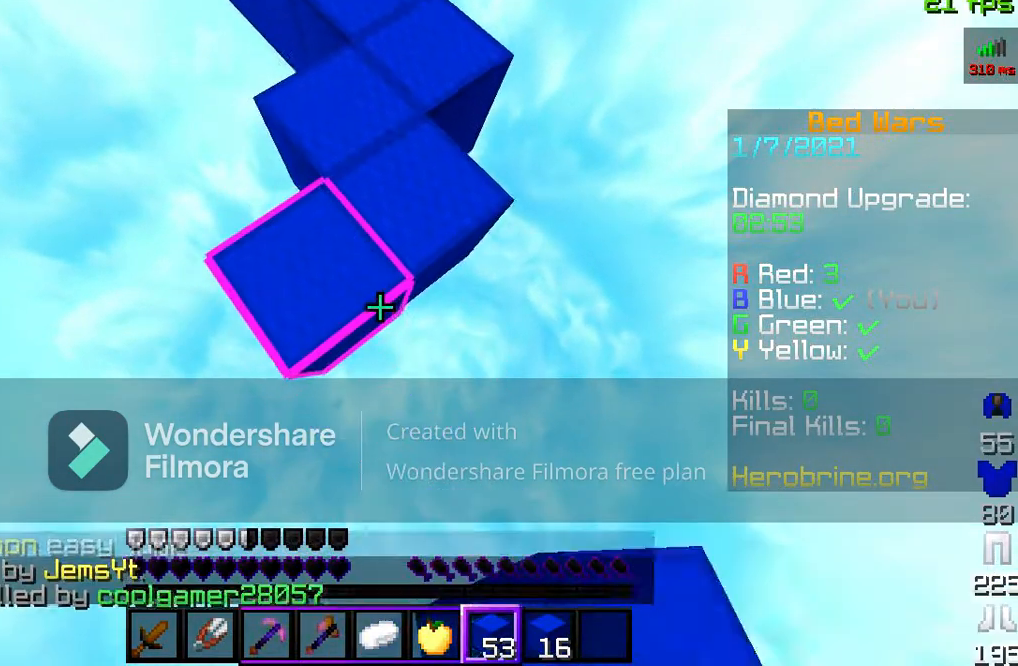
{"keys": ["s"], "mouse": [], "events": [[300, "mouse_right", "up"]]}
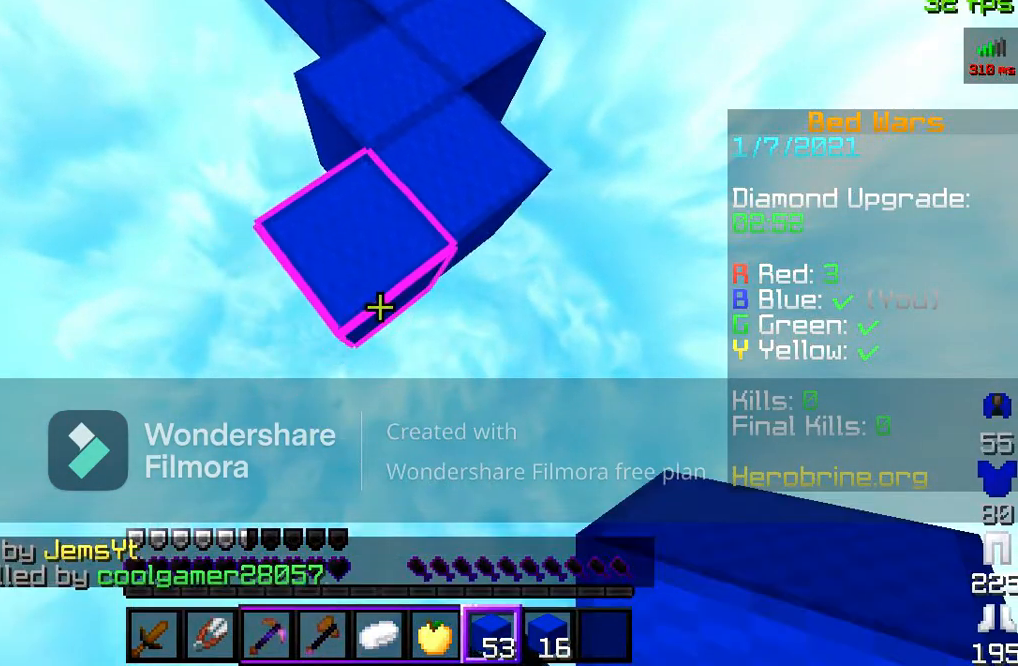
{"keys": ["s"], "mouse": ["right"], "events": [[167, "mouse_right", "down"]]}